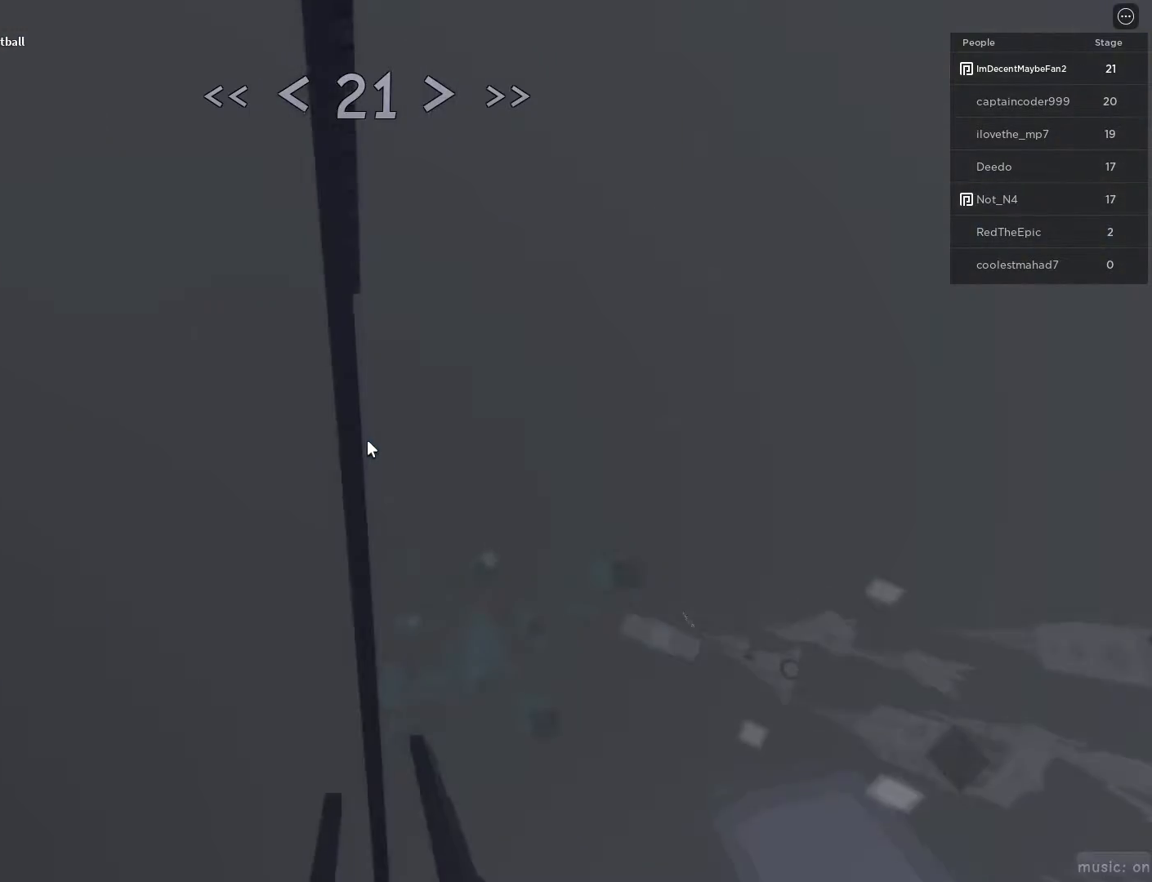
Gameplay with keyboard and mouse; each line is a JSON object with the keys and mouse buttons held at the frame after it. "events" lists presses ("down") and releases ("up") of "1", "2", "3", "4", "5", "a", "alt", "c", "caps_lock", "ctrl", "d", "e", "f", "g", "q", "r", "s", "shift", "space", "t", "tab", "v", "w", "x", "z", "mouse_left", "mouse_wheel" and "mouse_right" between this image and that frame as [ms after this image, input, new state], when the widget could be followed in between. "mouse_left", "mouse_wheel", "mouse_right" = the "left", "wheel", "right" buttons of the "mouse" list. No other keys are recorded. "wheel" means that the mouse wheel is clicked or scrolled. Not read: mouse_move.
{"keys": ["w"], "mouse": [], "events": [[117, "space", "down"], [117, "w", "up"], [200, "space", "up"], [450, "w", "down"]]}
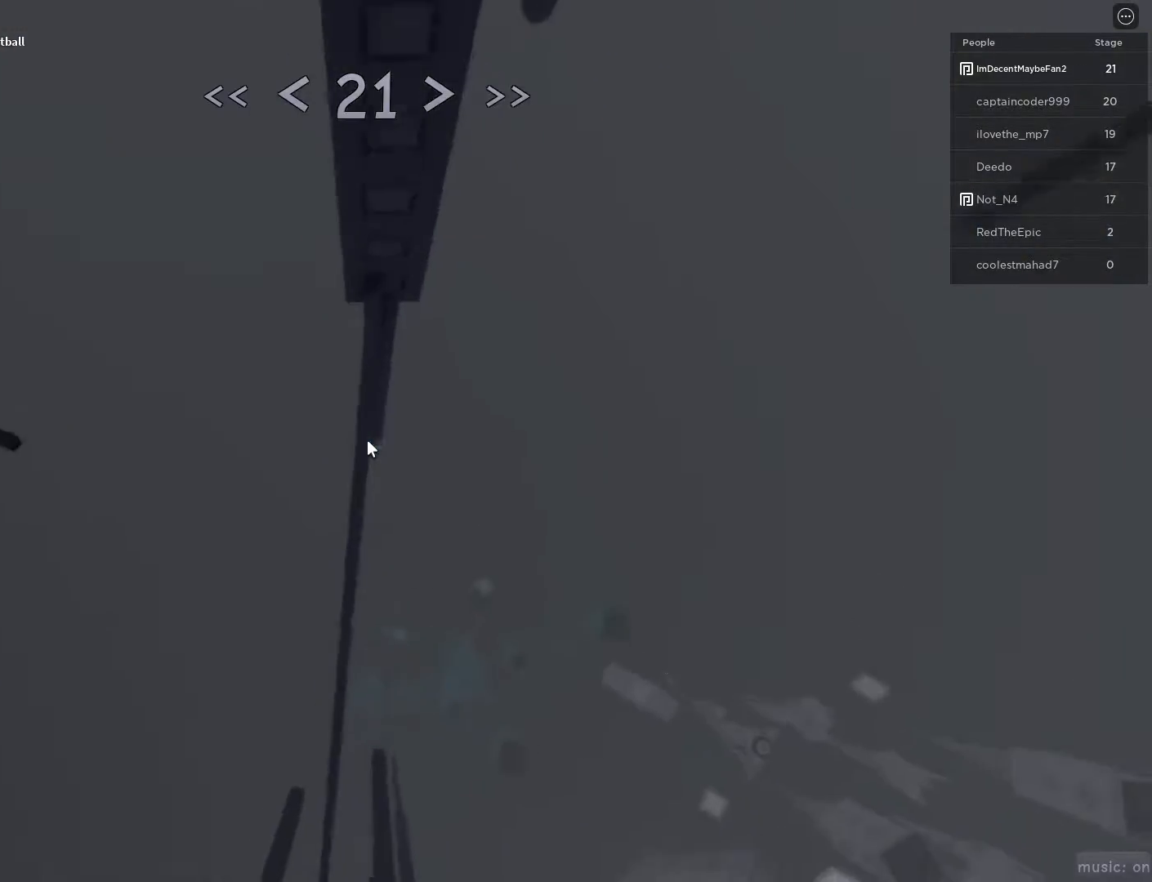
{"keys": ["w"], "mouse": [], "events": [[83, "w", "up"], [367, "space", "down"], [467, "space", "up"], [467, "w", "down"]]}
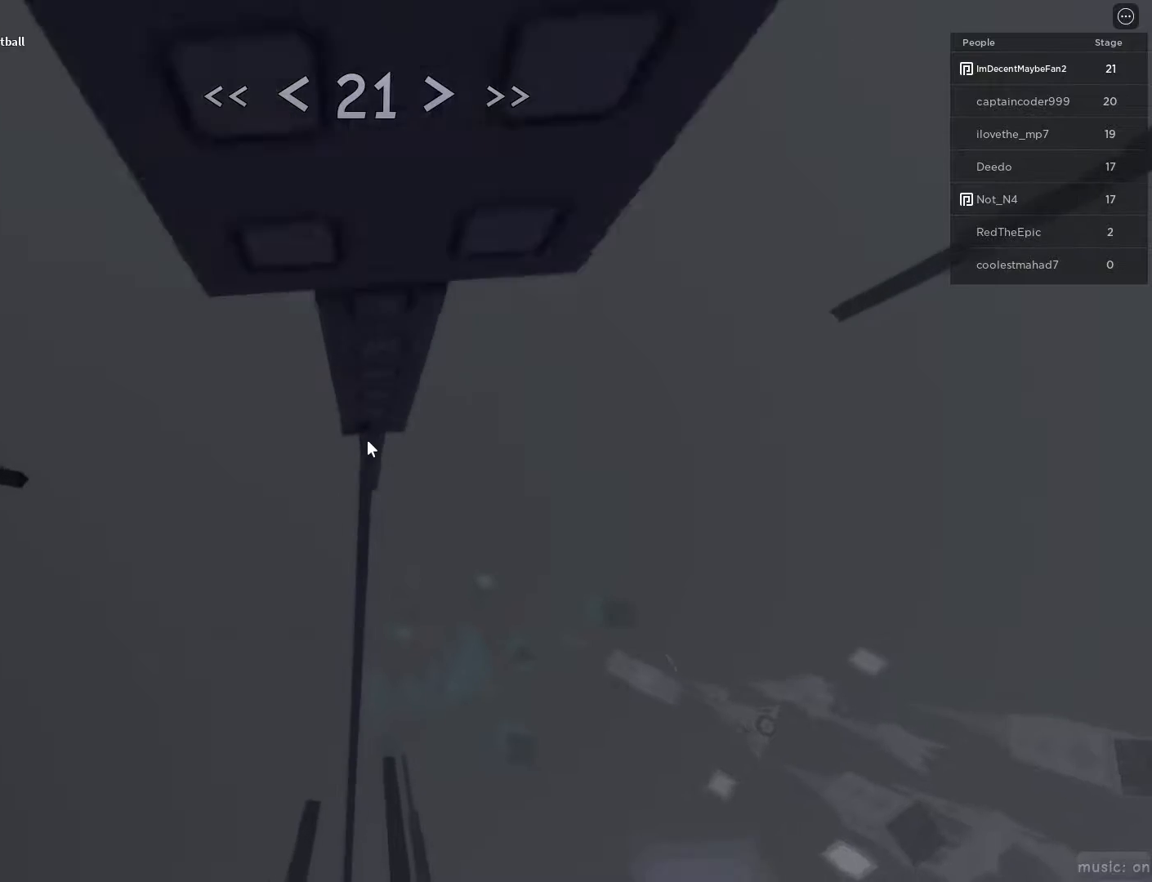
{"keys": ["w"], "mouse": [], "events": []}
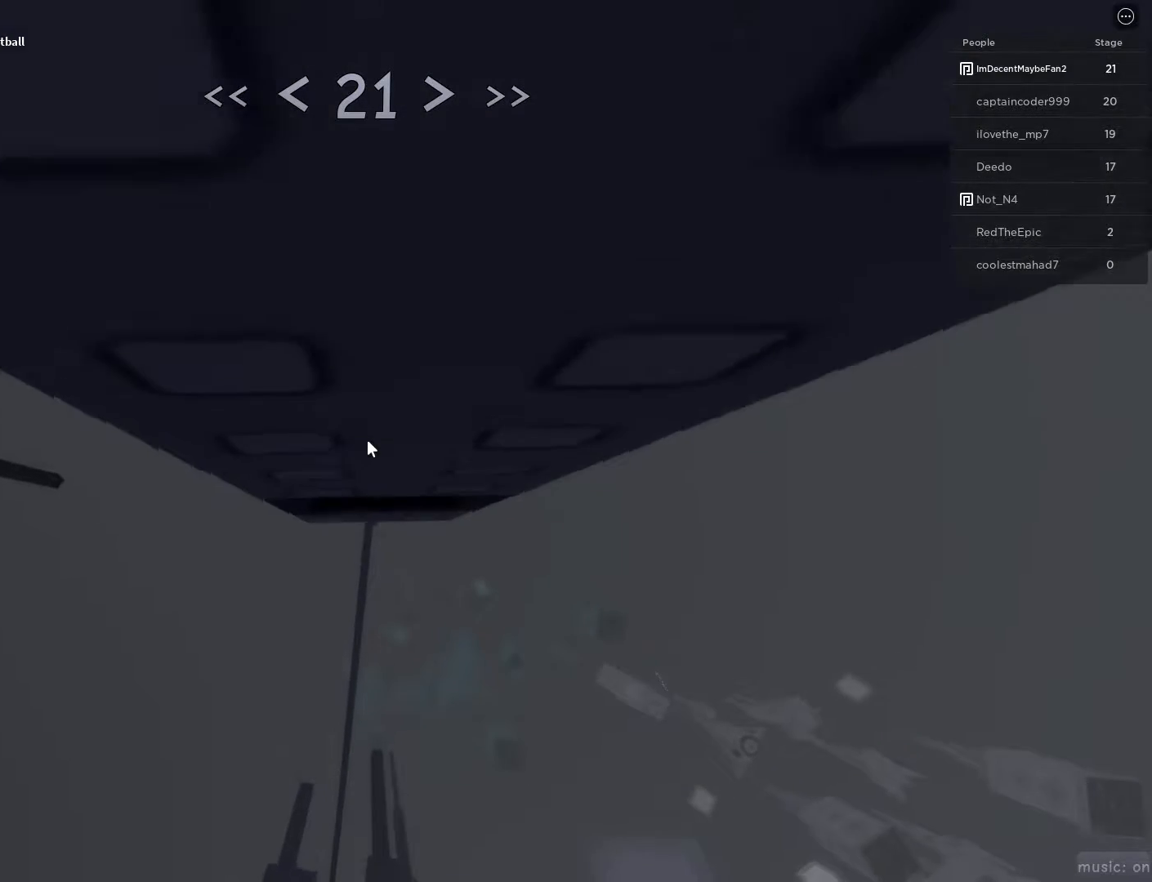
{"keys": [], "mouse": ["wheel"], "events": [[67, "w", "up"], [500, "mouse_wheel", "down"]]}
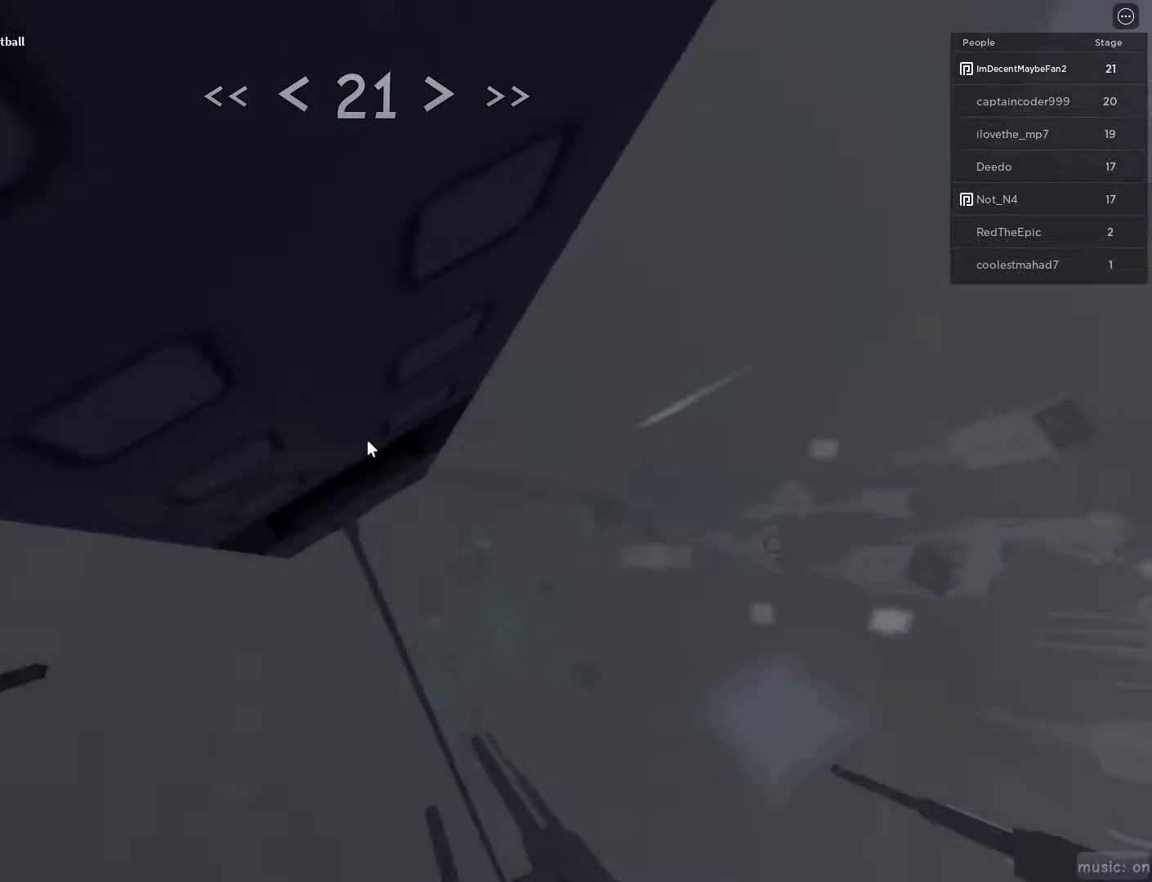
{"keys": [], "mouse": ["right"], "events": [[83, "mouse_right", "down"], [83, "mouse_wheel", "up"]]}
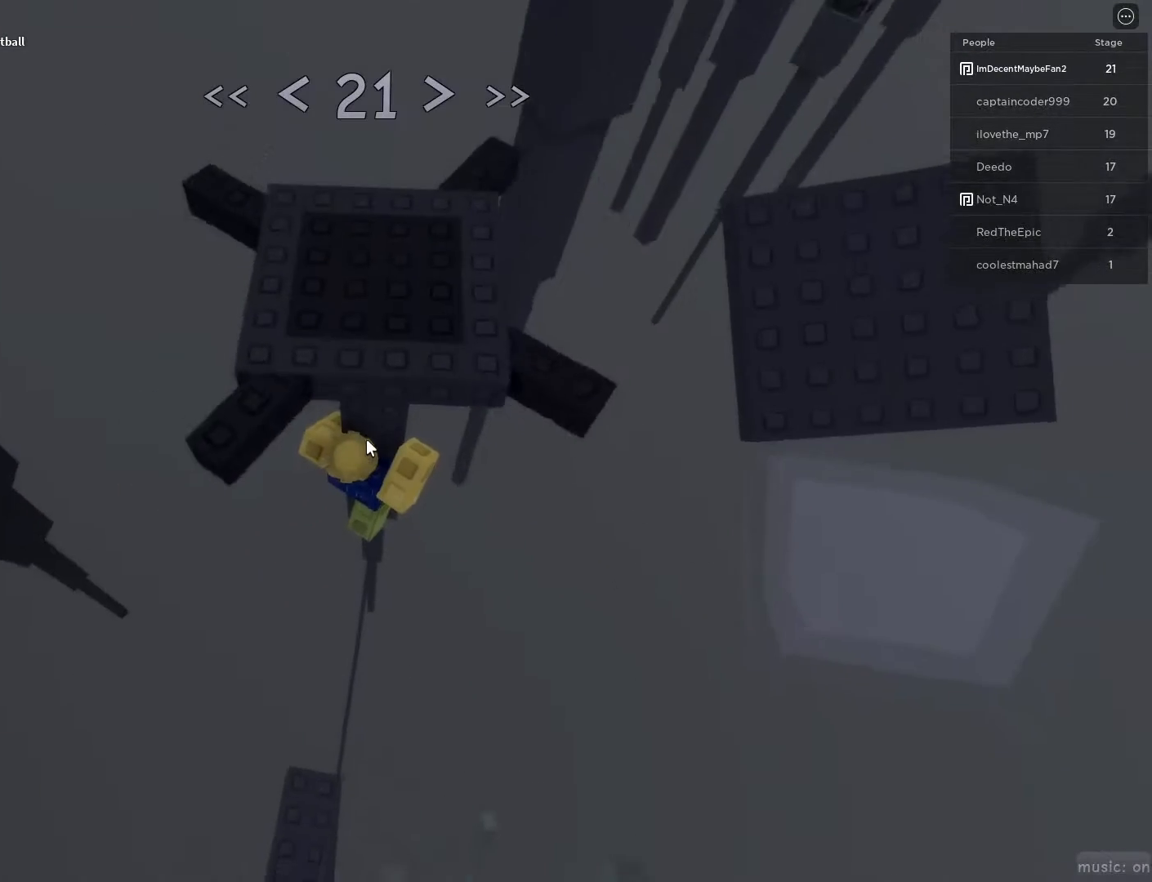
{"keys": [], "mouse": ["right"], "events": []}
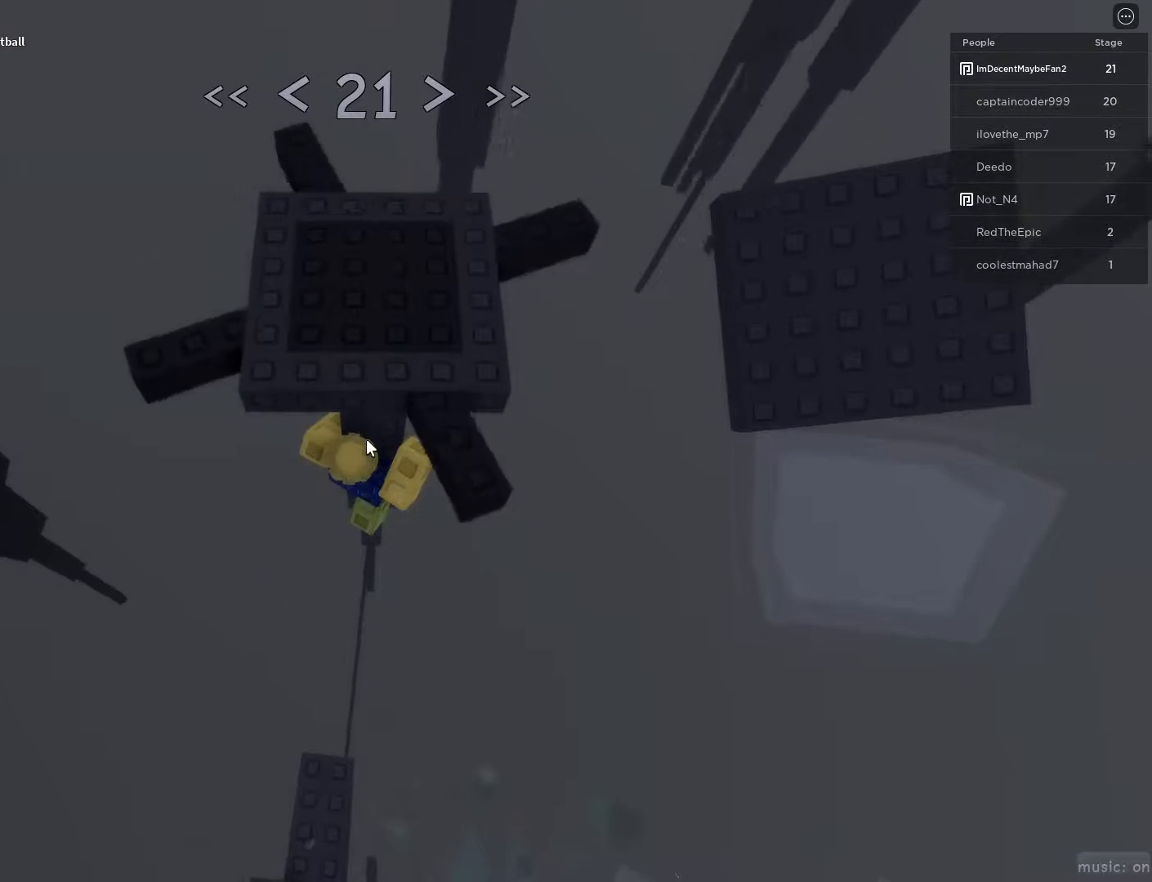
{"keys": [], "mouse": [], "events": [[267, "mouse_right", "up"]]}
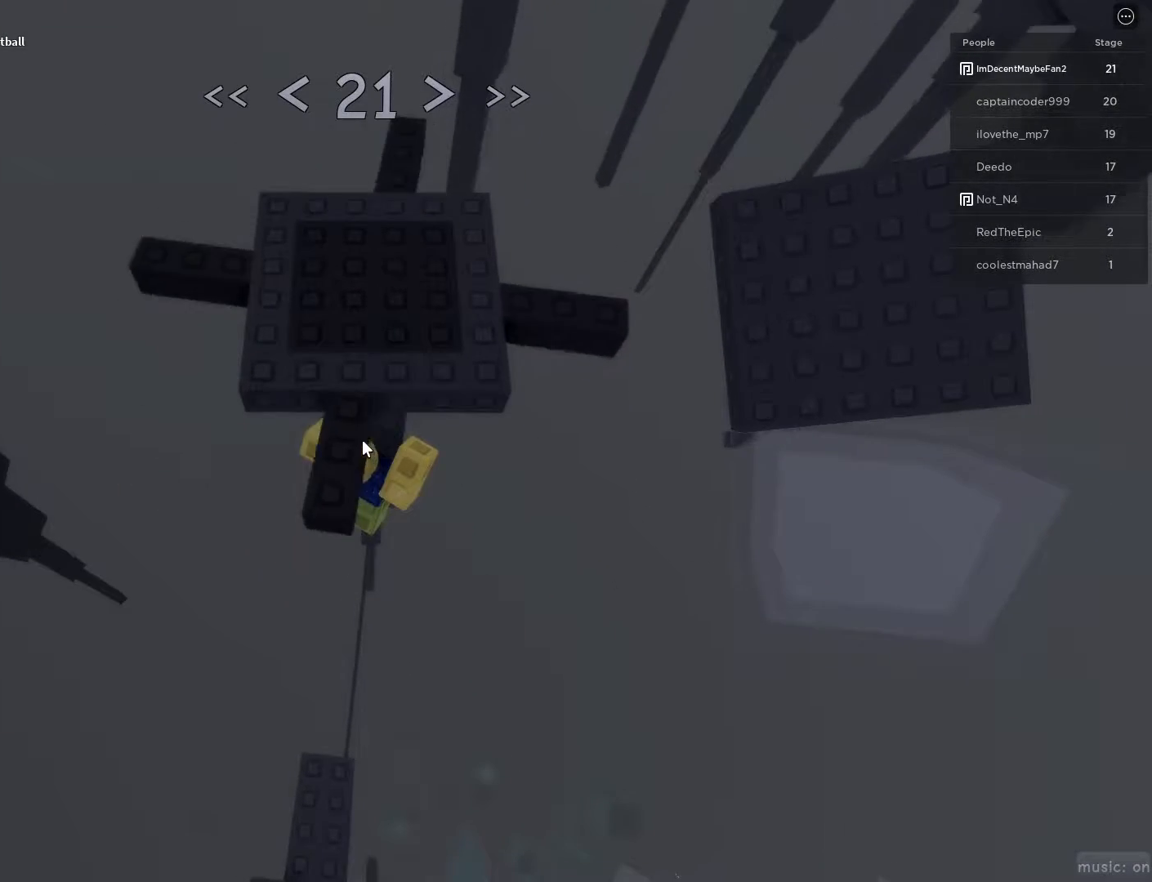
{"keys": ["w"], "mouse": [], "events": [[83, "s", "down"], [183, "space", "down"], [233, "s", "up"], [283, "shift", "down"], [283, "space", "up"], [283, "w", "down"], [367, "shift", "up"]]}
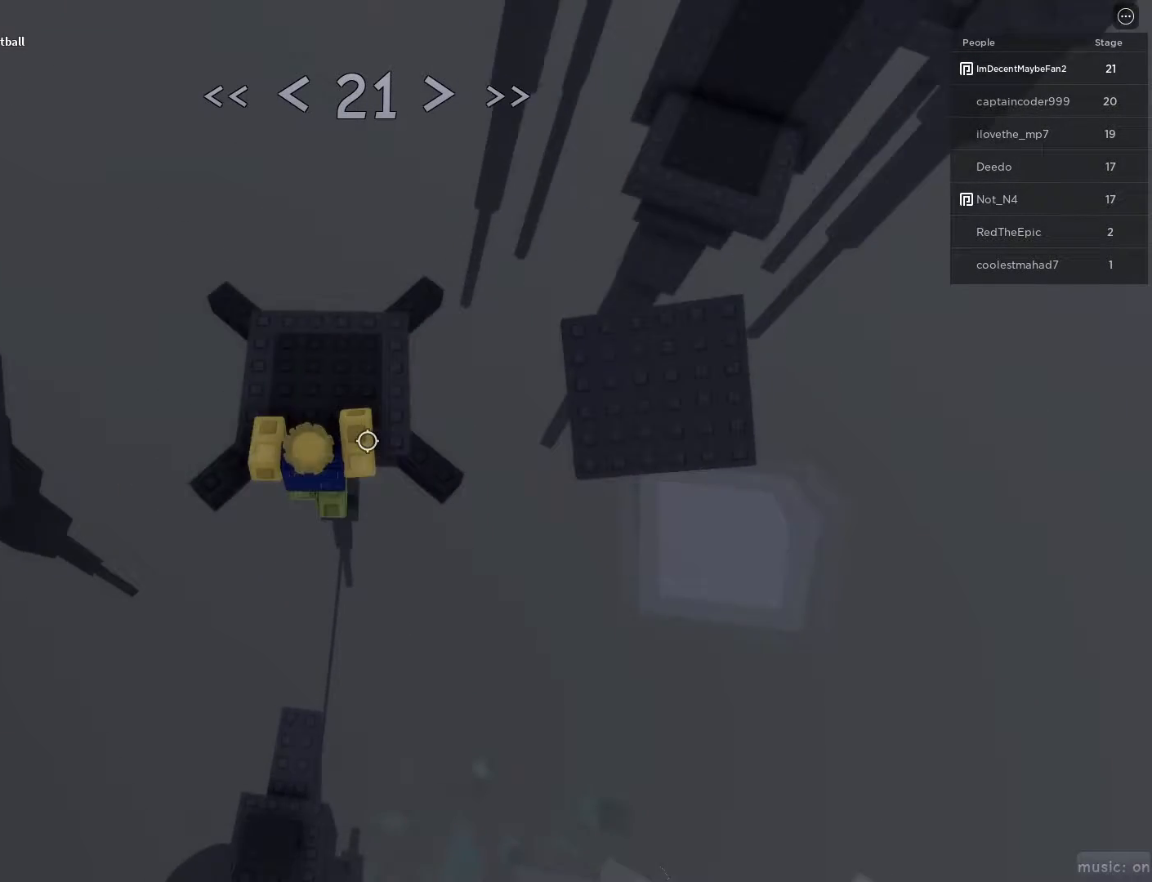
{"keys": ["d", "w"], "mouse": [], "events": [[150, "d", "down"], [333, "space", "down"], [467, "space", "up"]]}
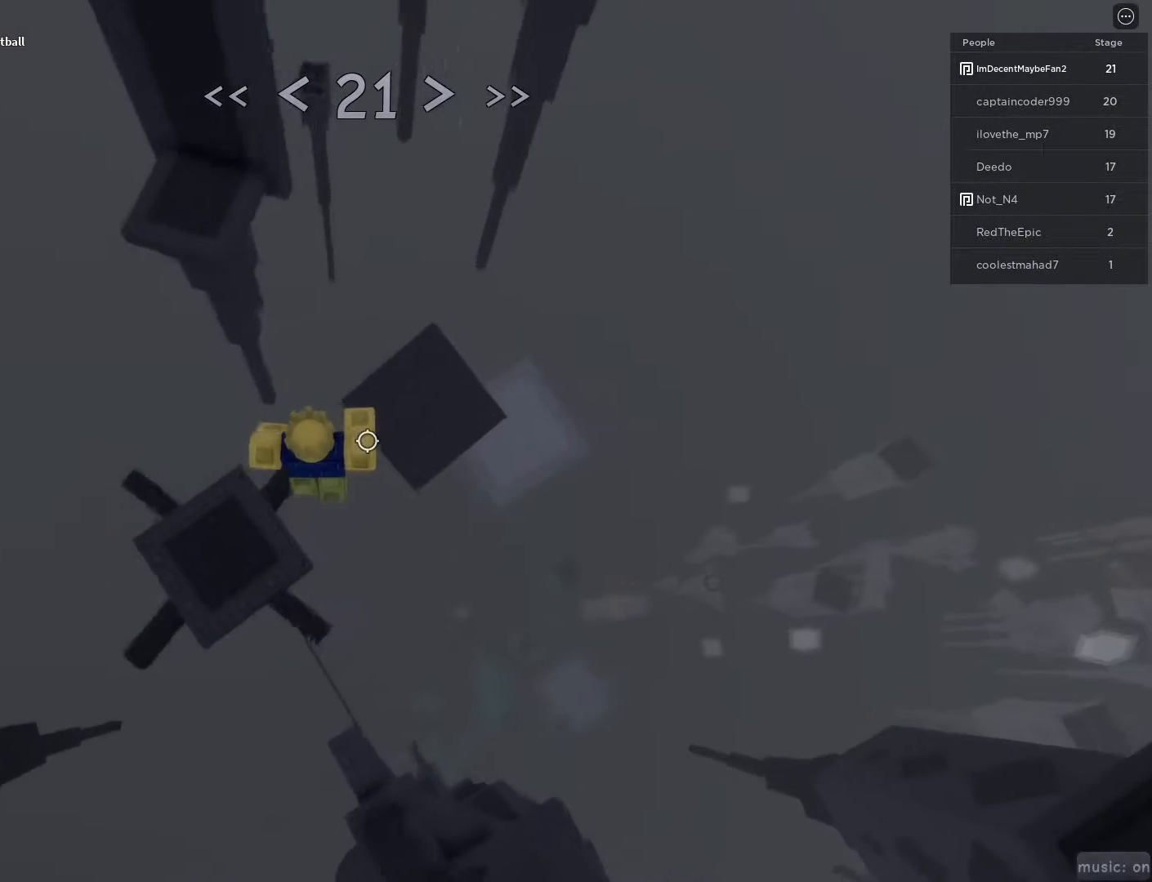
{"keys": ["d", "w"], "mouse": [], "events": []}
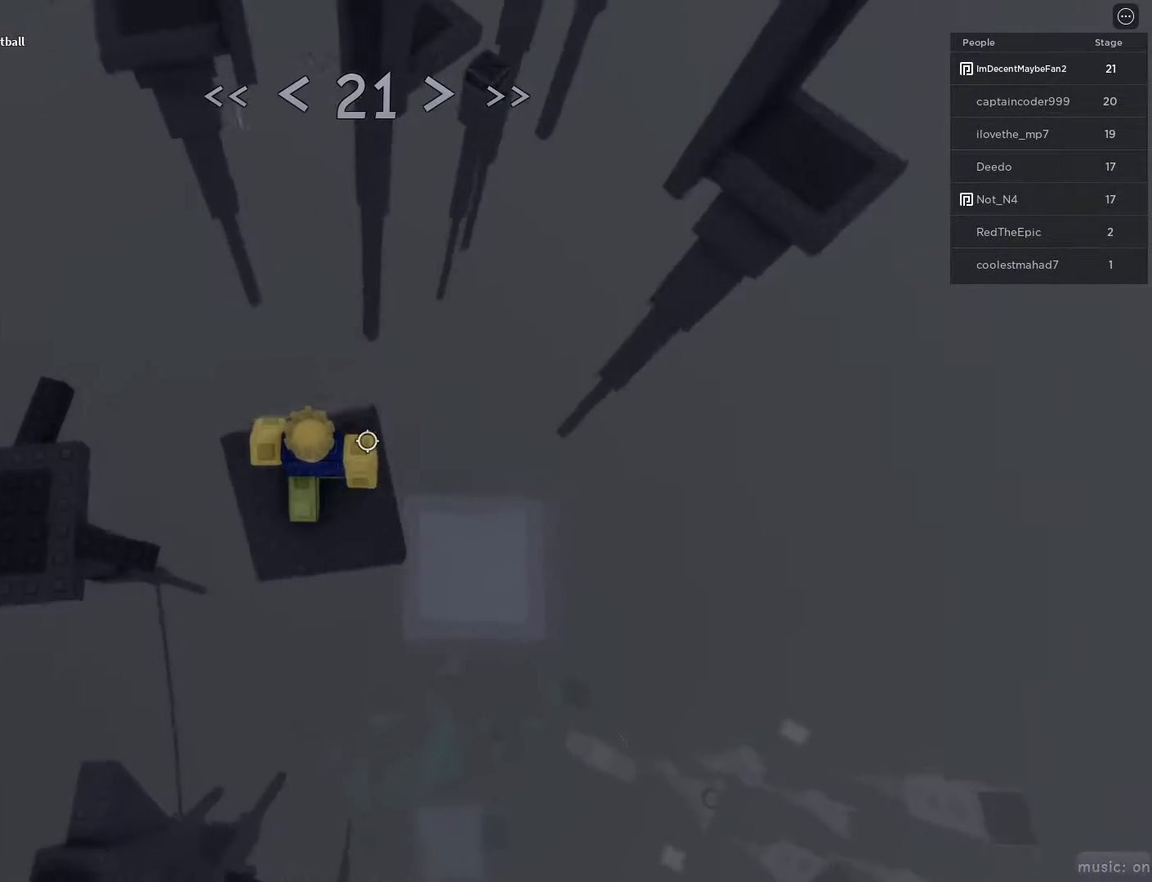
{"keys": ["d", "w"], "mouse": [], "events": [[183, "space", "down"], [367, "space", "up"]]}
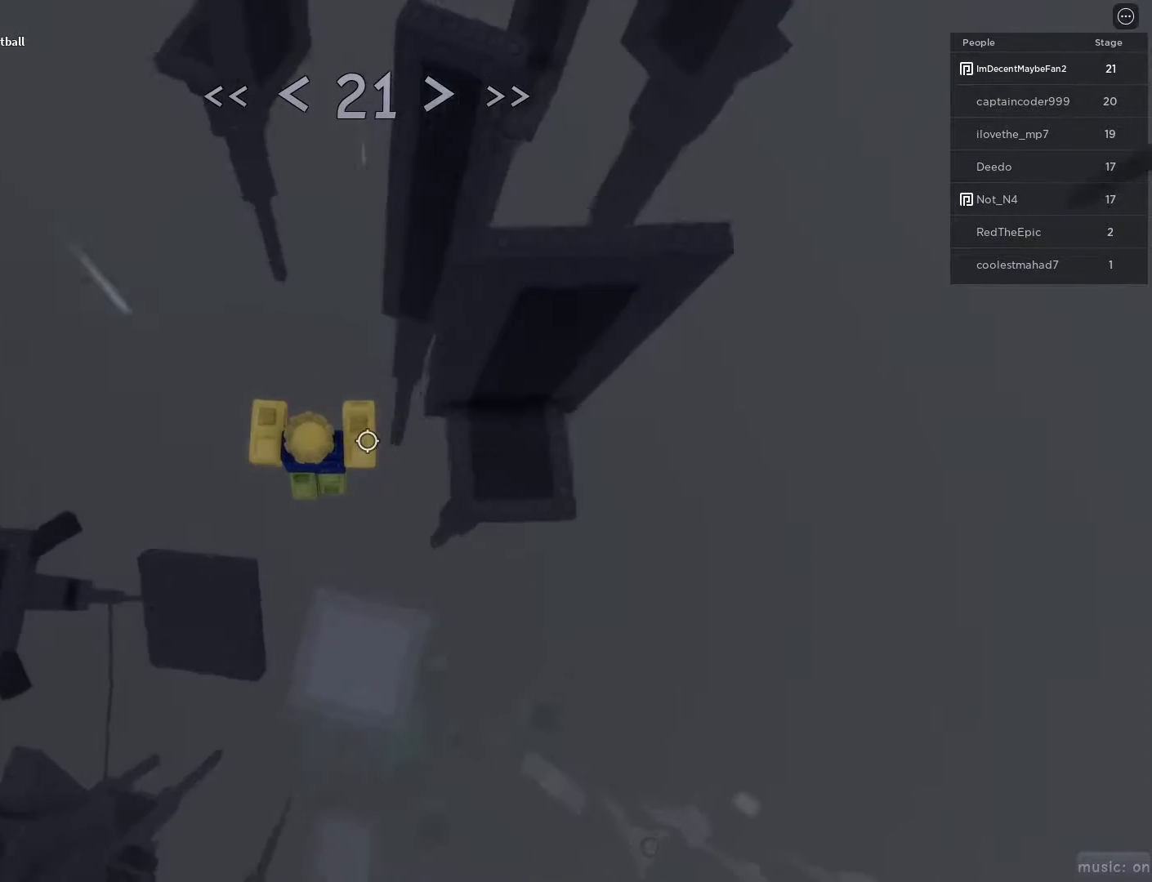
{"keys": ["d"], "mouse": [], "events": [[200, "w", "up"]]}
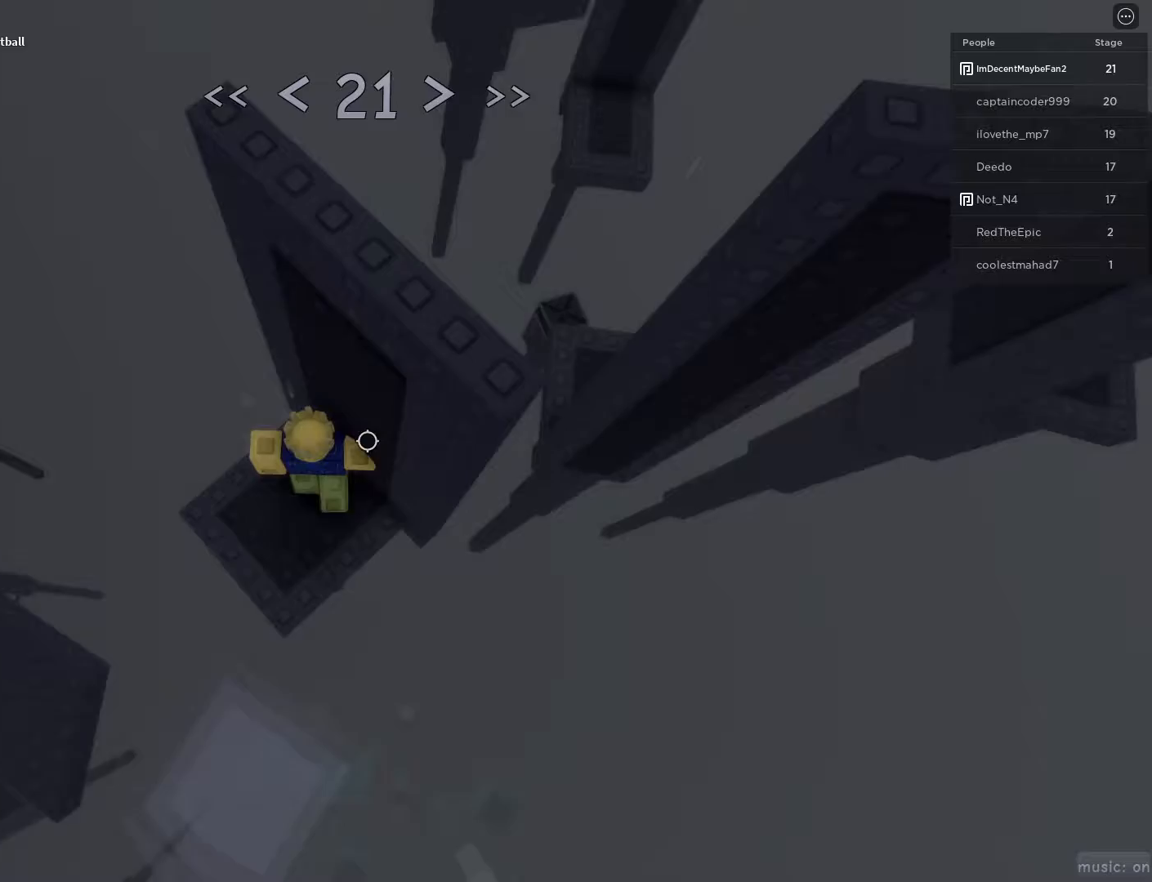
{"keys": [], "mouse": [], "events": [[450, "d", "up"]]}
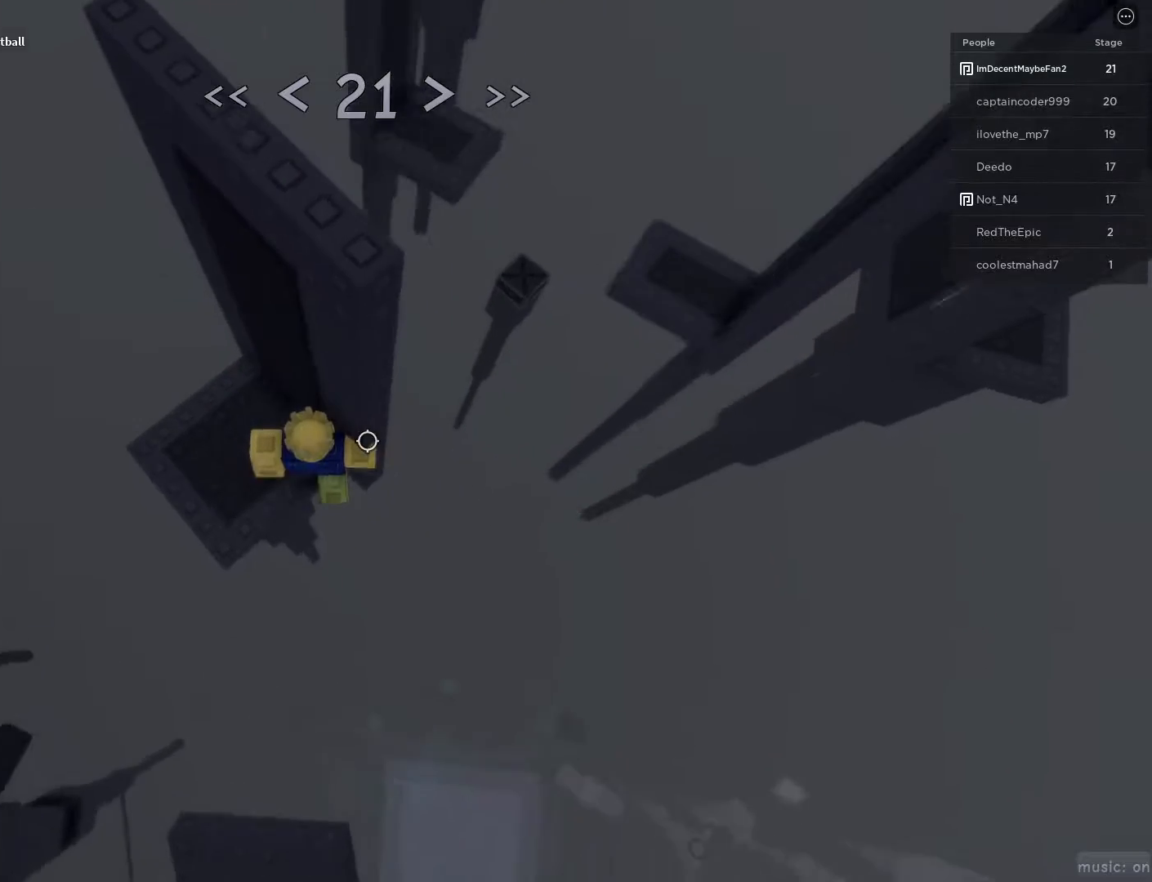
{"keys": [], "mouse": ["right"], "events": [[500, "mouse_right", "down"]]}
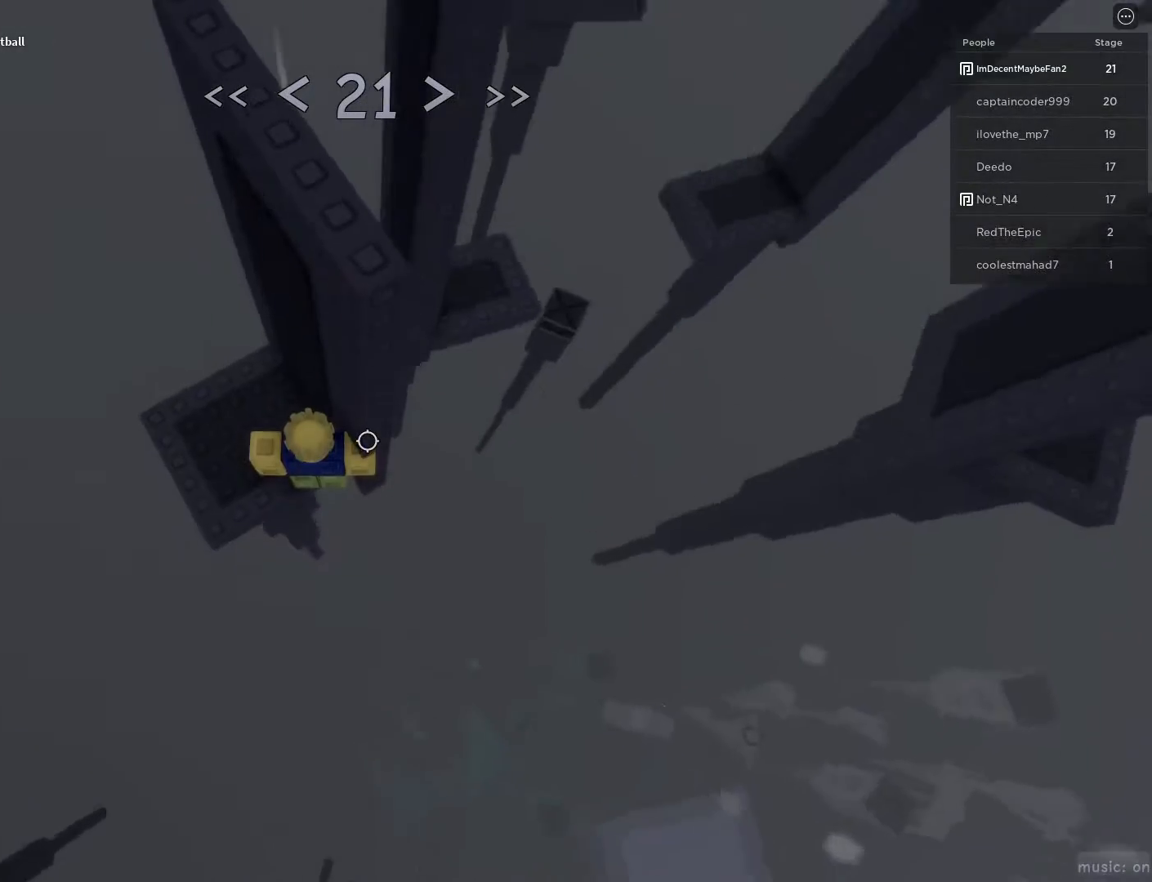
{"keys": [], "mouse": [], "events": [[133, "mouse_right", "up"]]}
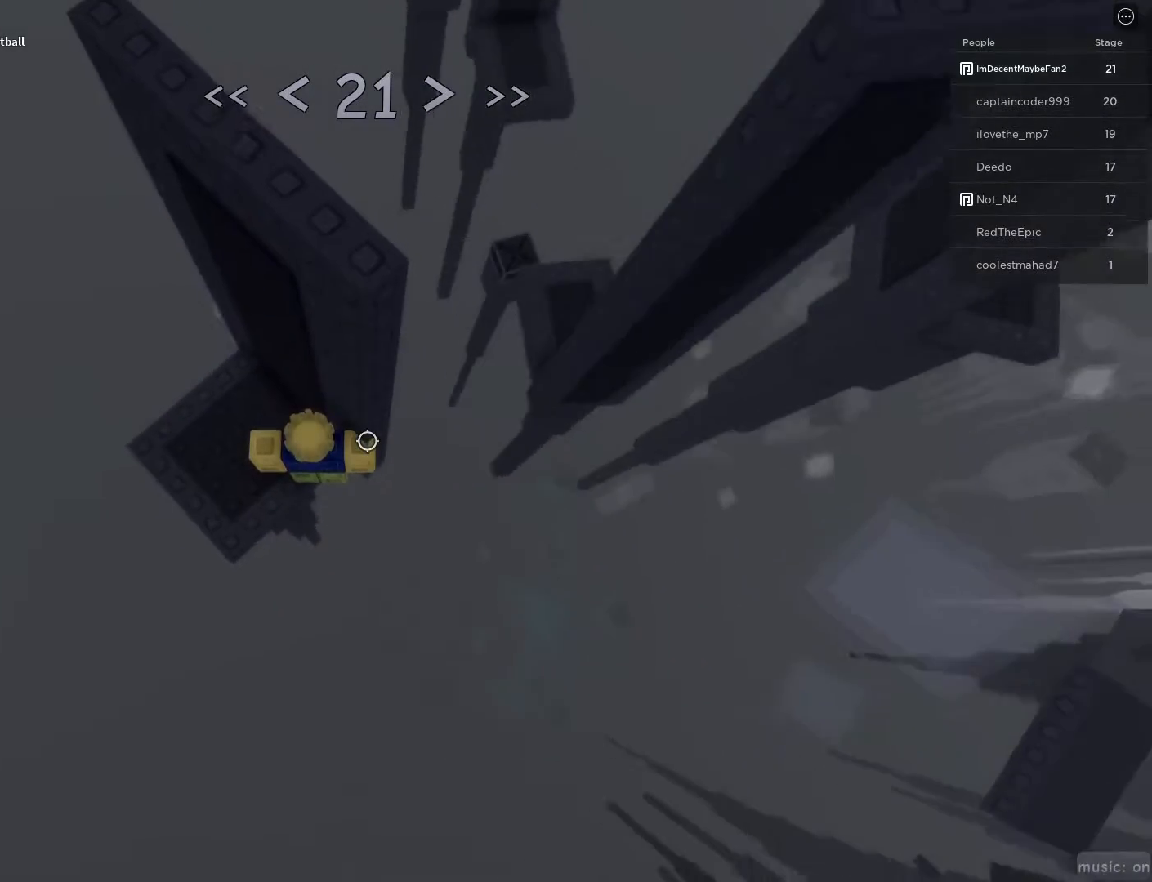
{"keys": [], "mouse": [], "events": []}
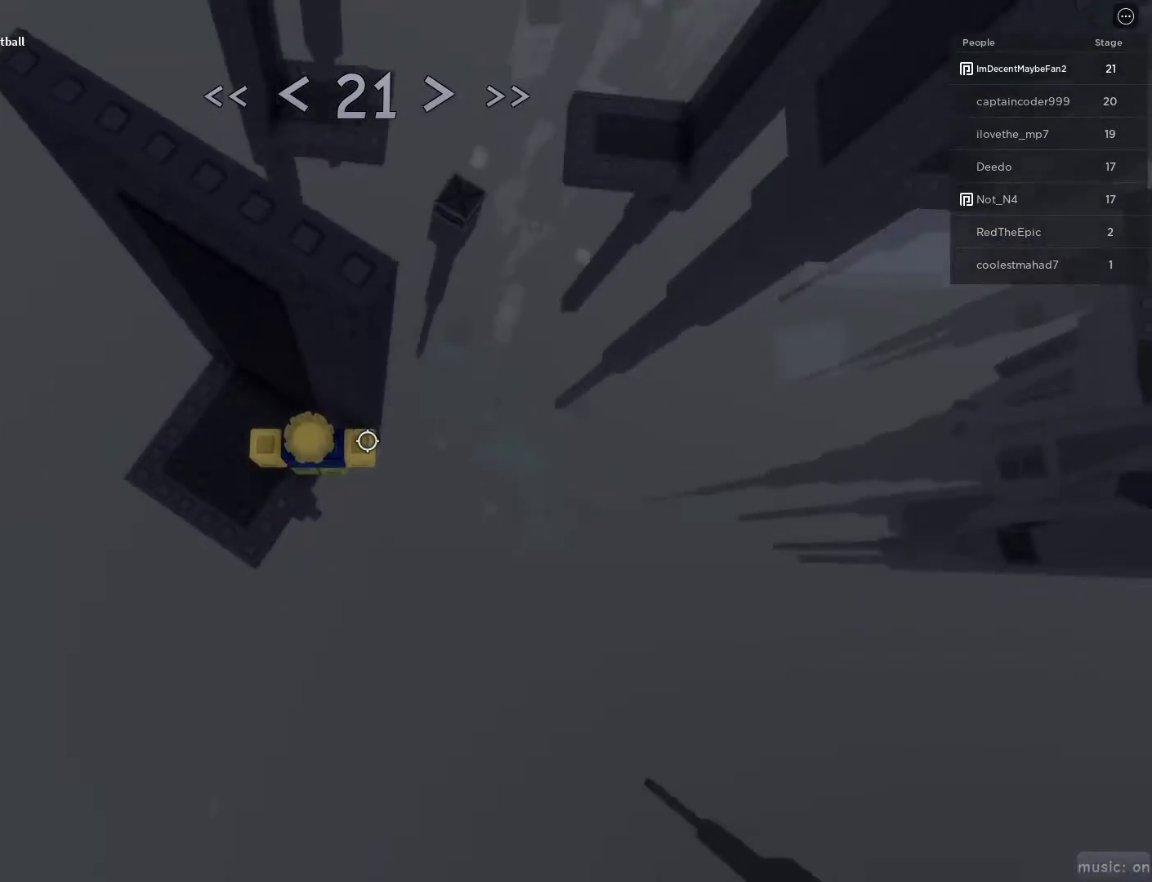
{"keys": ["d"], "mouse": [], "events": [[133, "d", "down"], [217, "space", "down"], [417, "space", "up"]]}
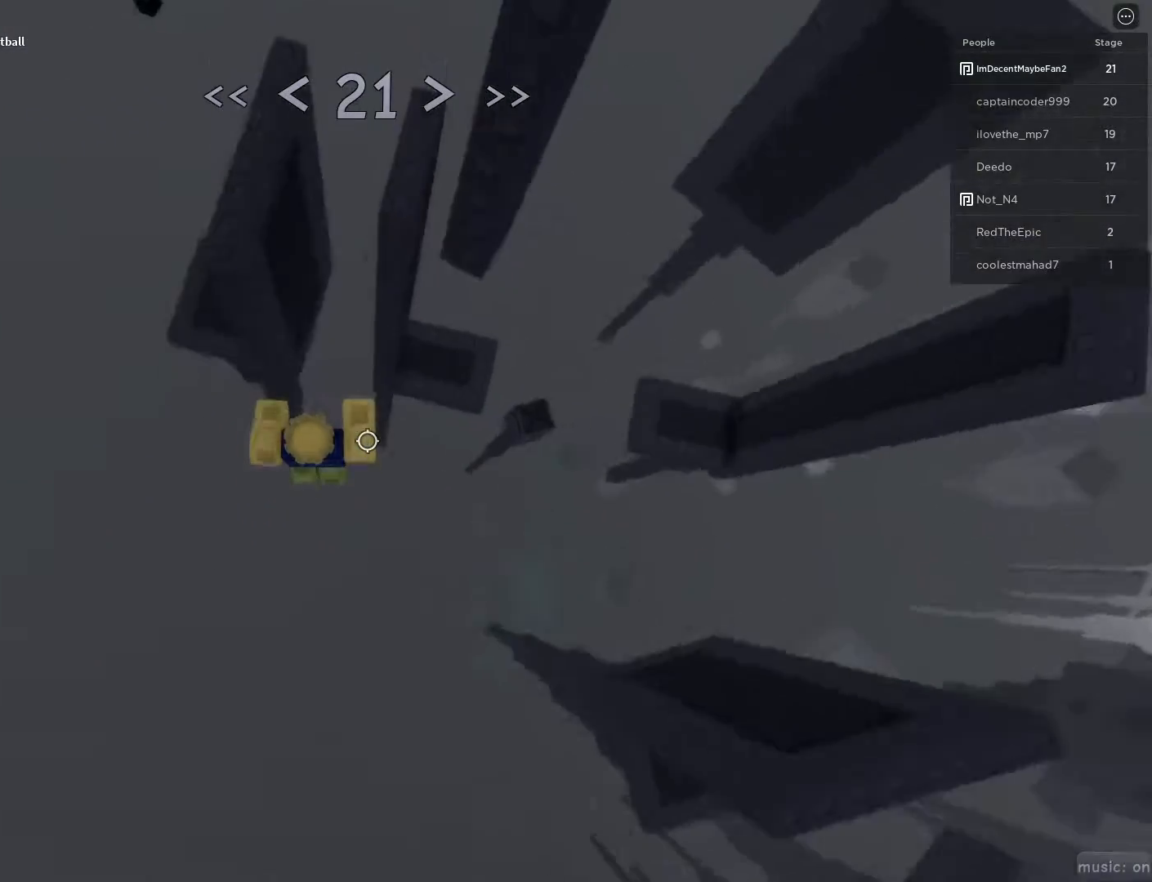
{"keys": ["d", "space"], "mouse": ["wheel"], "events": [[483, "mouse_wheel", "down"], [483, "space", "down"]]}
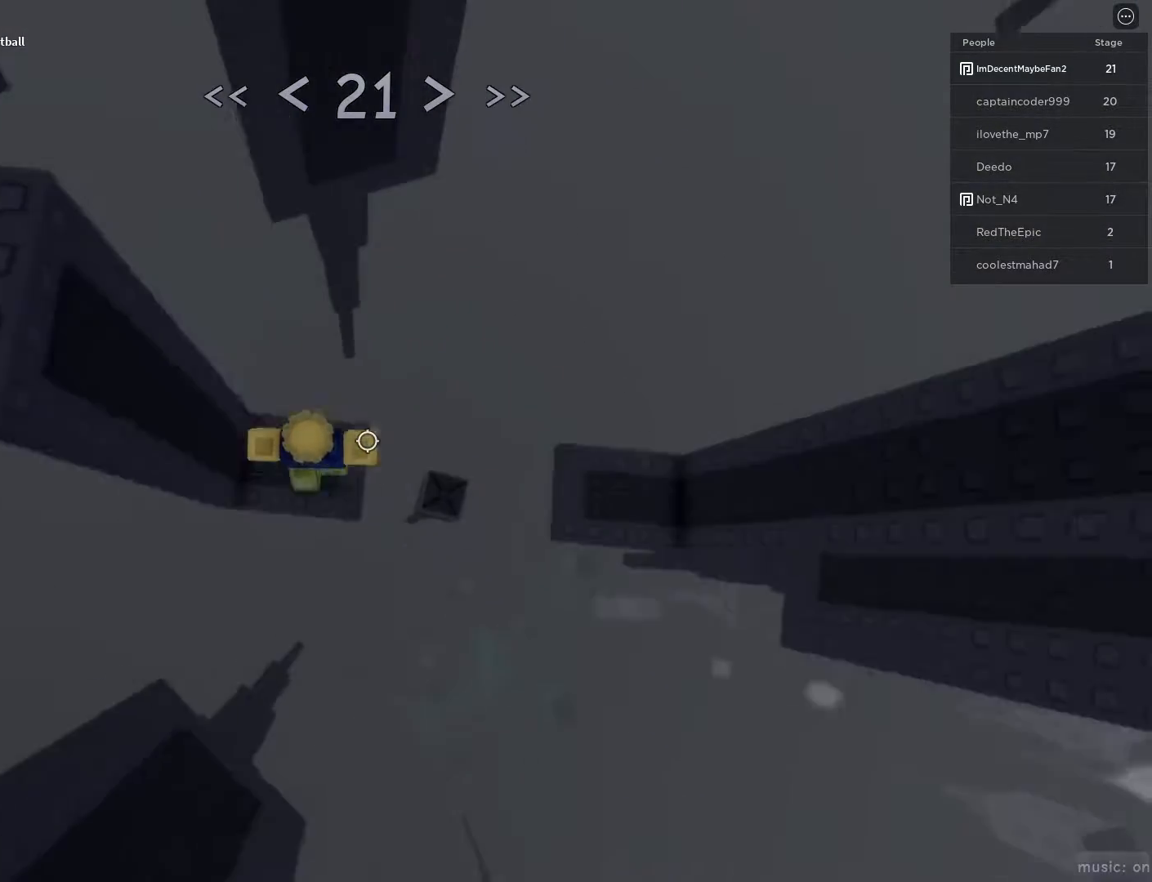
{"keys": [], "mouse": [], "events": [[67, "mouse_wheel", "up"], [67, "space", "up"], [217, "s", "down"], [300, "d", "up"], [300, "s", "up"]]}
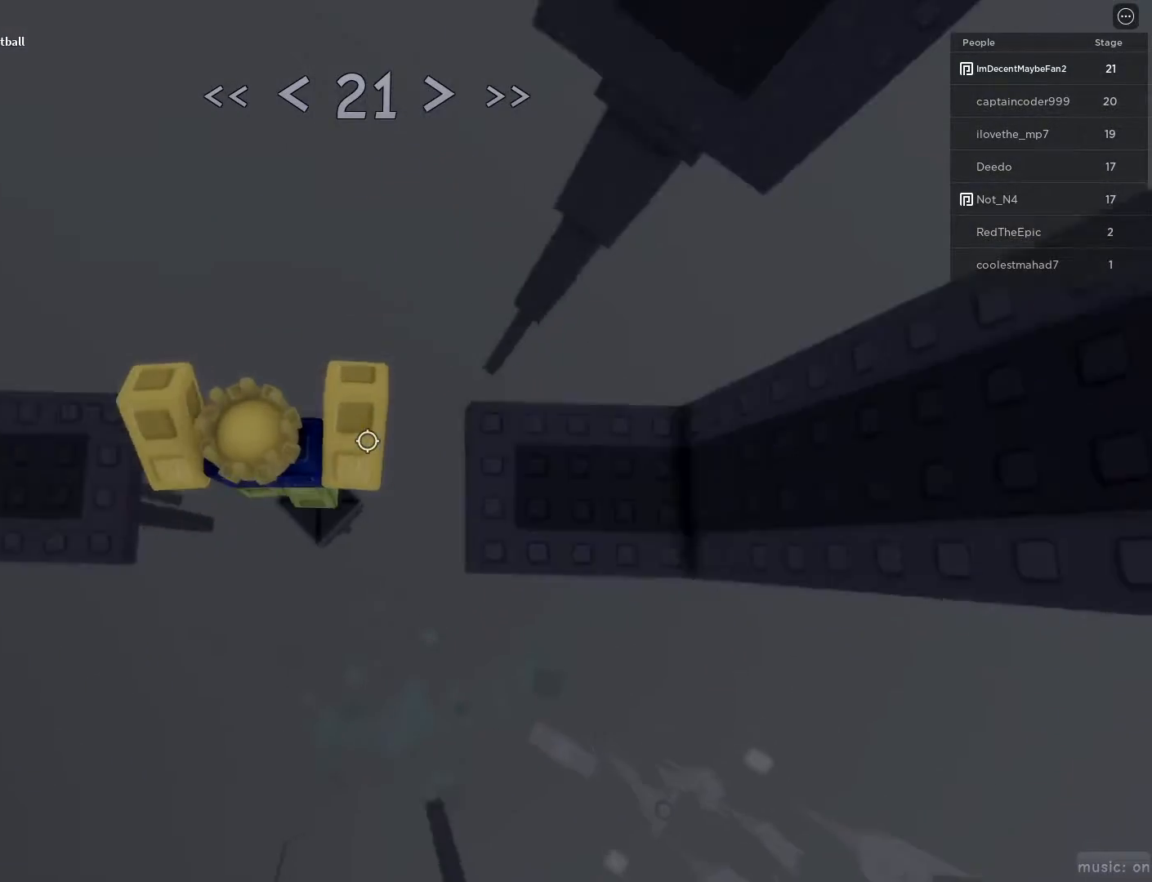
{"keys": ["space"], "mouse": [], "events": [[267, "s", "down"], [400, "space", "down"], [500, "s", "up"]]}
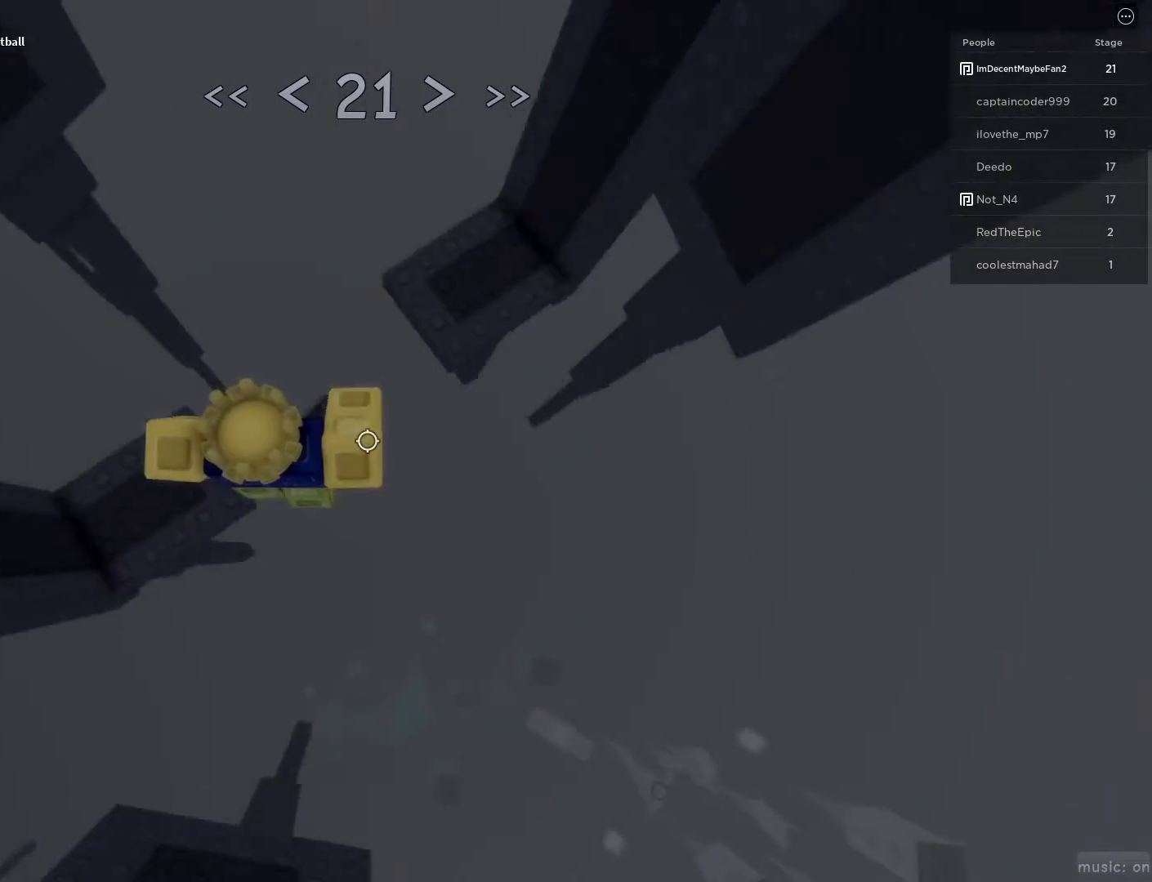
{"keys": [], "mouse": [], "events": [[50, "space", "up"]]}
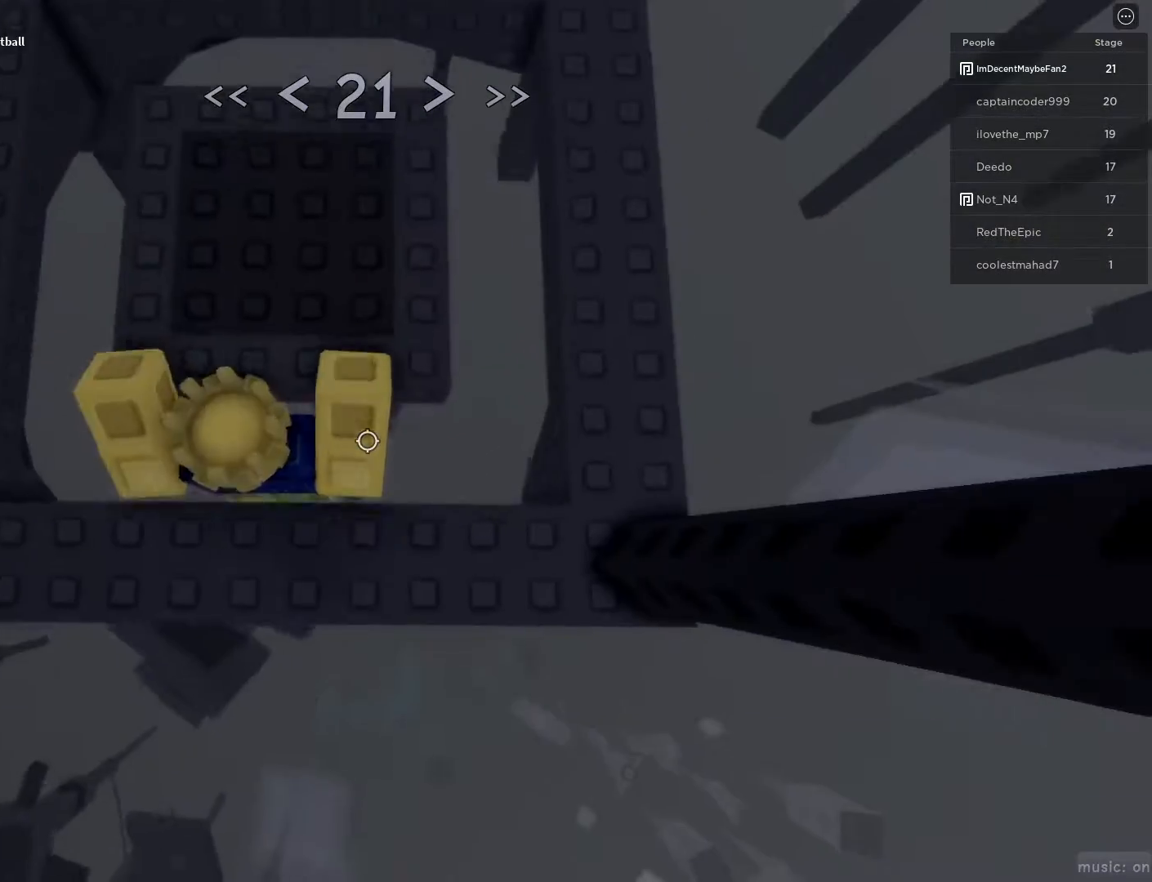
{"keys": ["d", "space", "w"], "mouse": [], "events": [[17, "w", "down"], [300, "d", "down"], [350, "mouse_wheel", "down"], [400, "mouse_wheel", "up"], [450, "space", "down"]]}
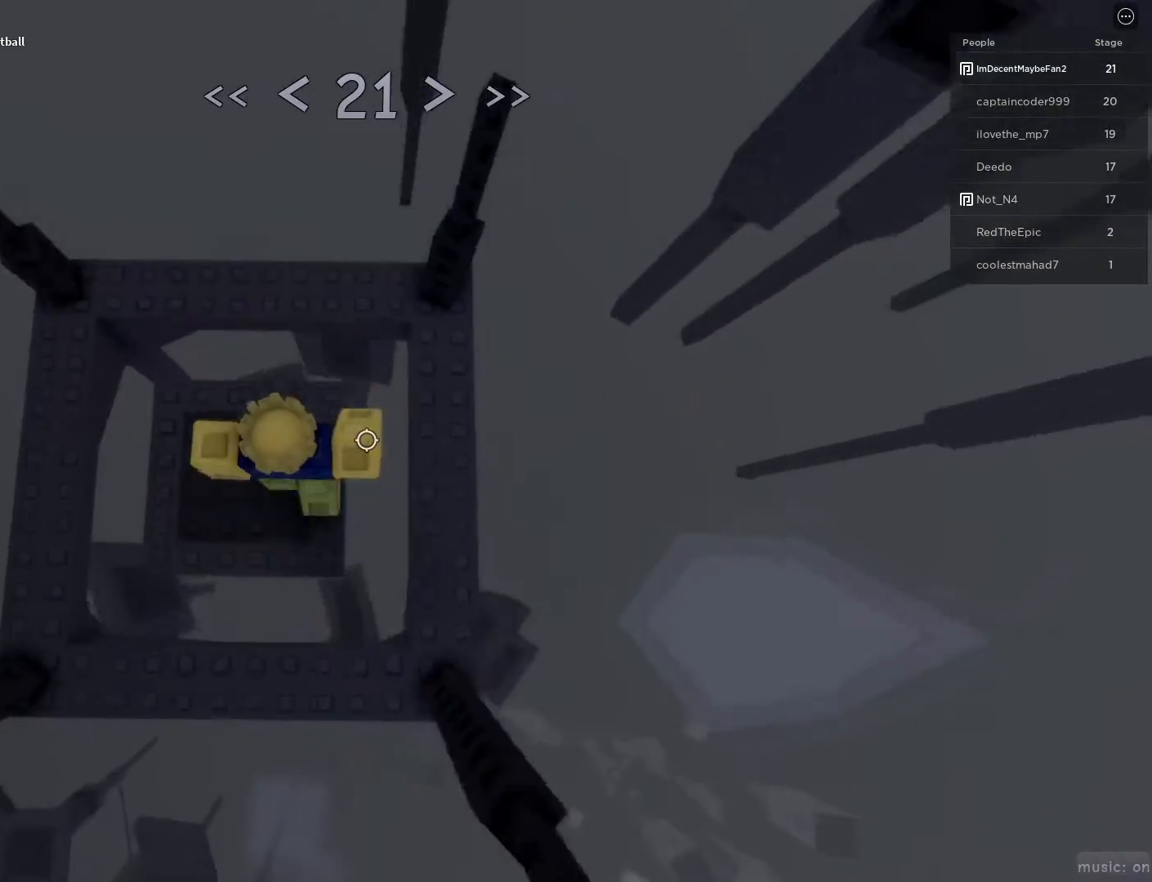
{"keys": ["d", "w"], "mouse": [], "events": [[133, "space", "up"], [283, "d", "up"], [367, "w", "up"], [450, "d", "down"], [450, "w", "down"]]}
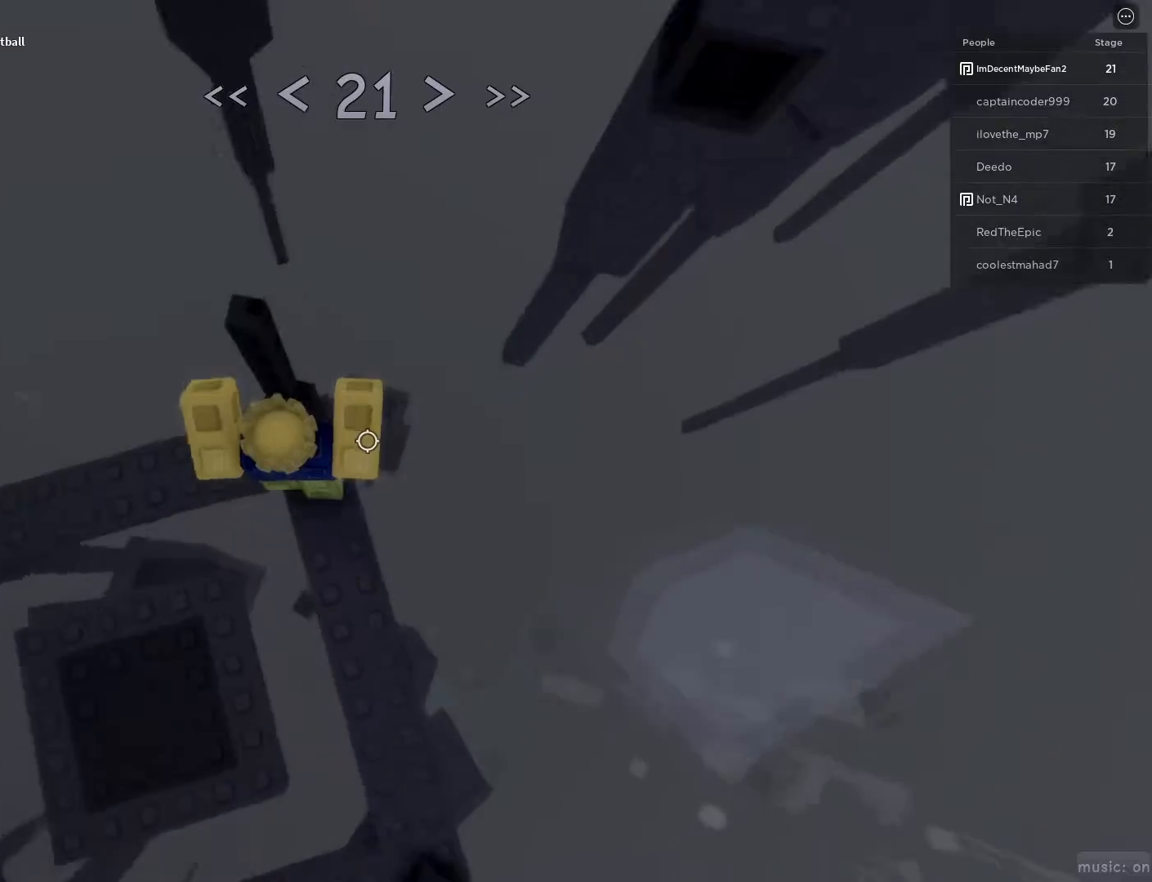
{"keys": ["d", "w"], "mouse": [], "events": [[150, "space", "down"], [283, "space", "up"]]}
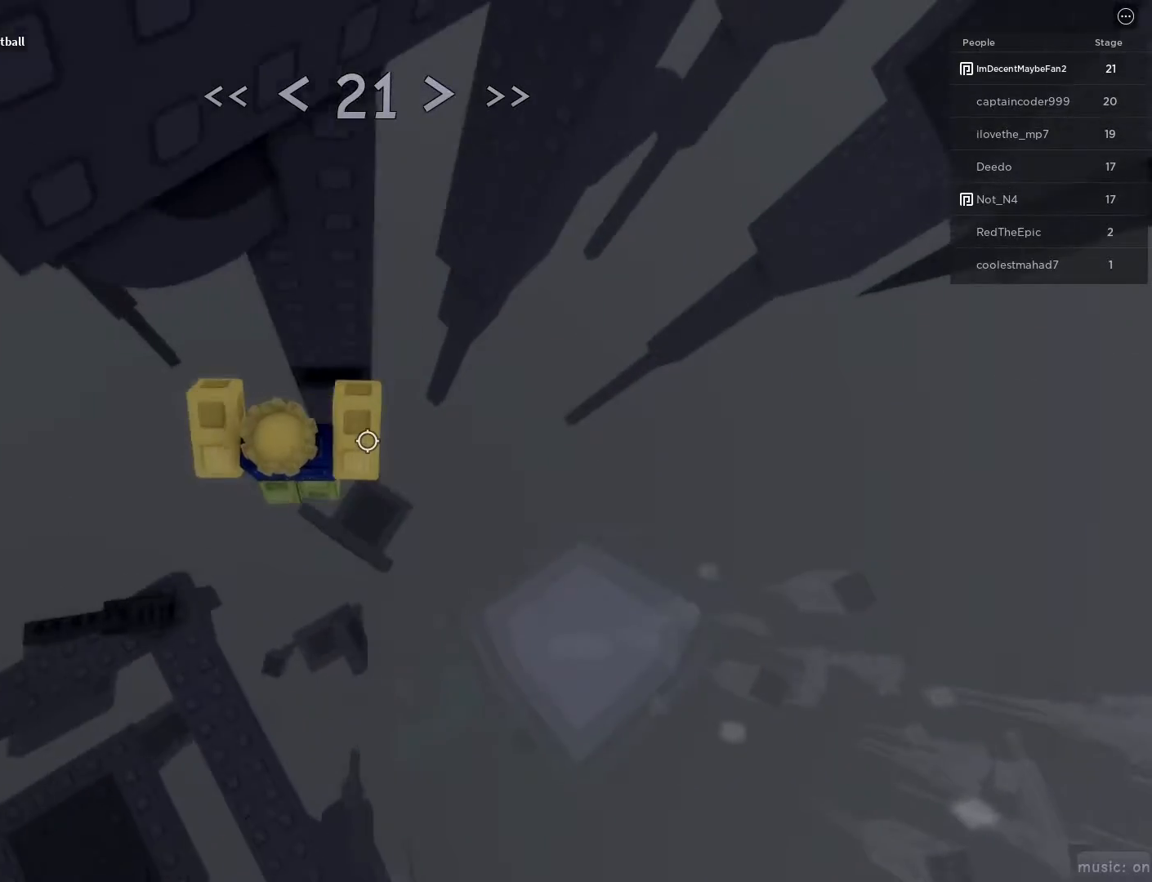
{"keys": ["w"], "mouse": [], "events": [[17, "d", "up"]]}
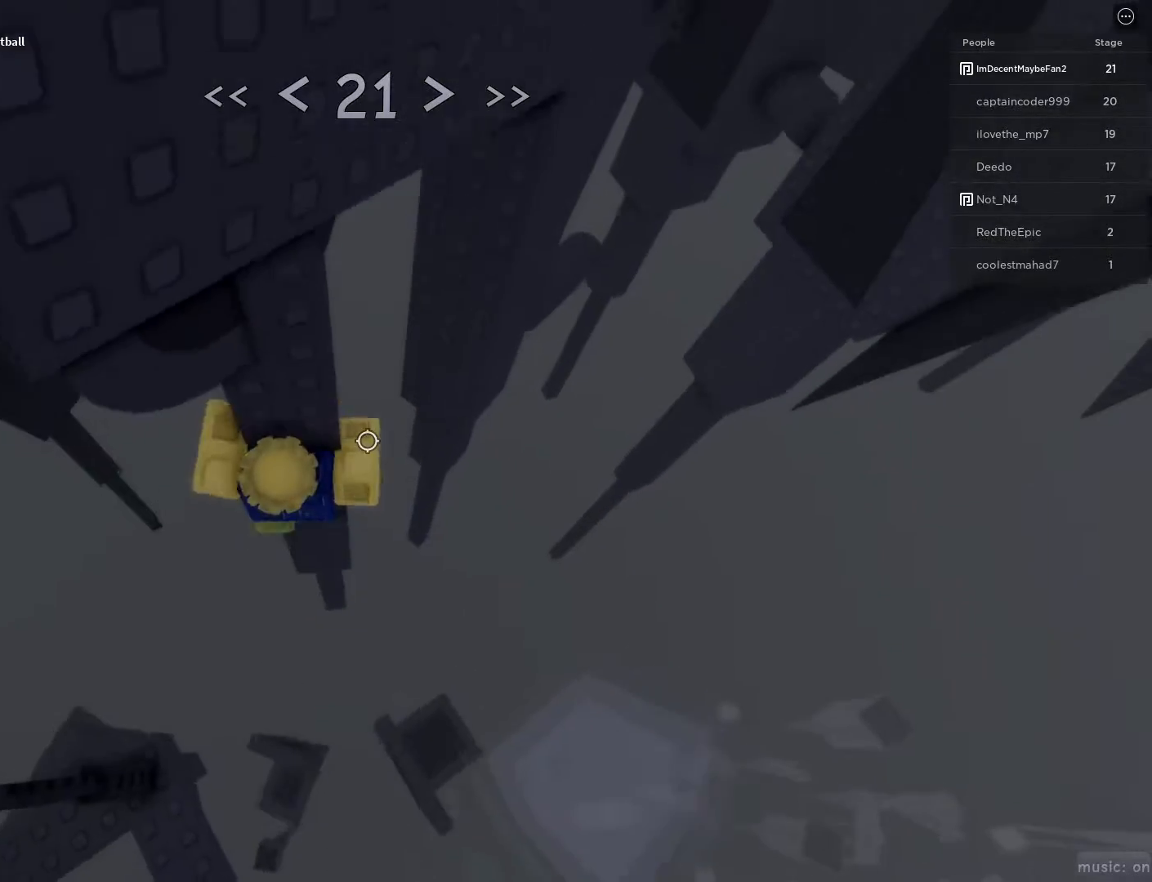
{"keys": ["d", "w"], "mouse": [], "events": [[217, "d", "down"], [317, "d", "up"], [467, "d", "down"]]}
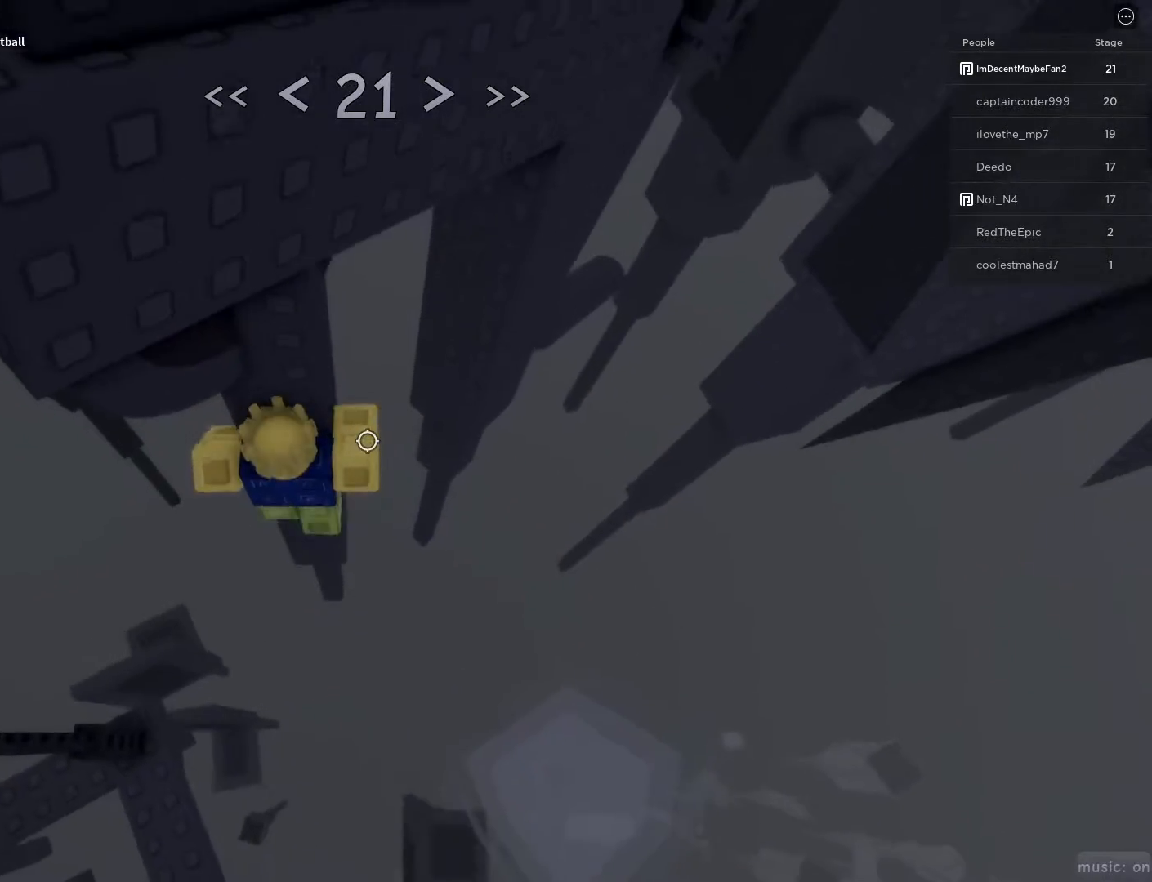
{"keys": ["d", "w"], "mouse": [], "events": [[100, "d", "up"], [200, "d", "down"], [283, "d", "up"], [333, "d", "down"]]}
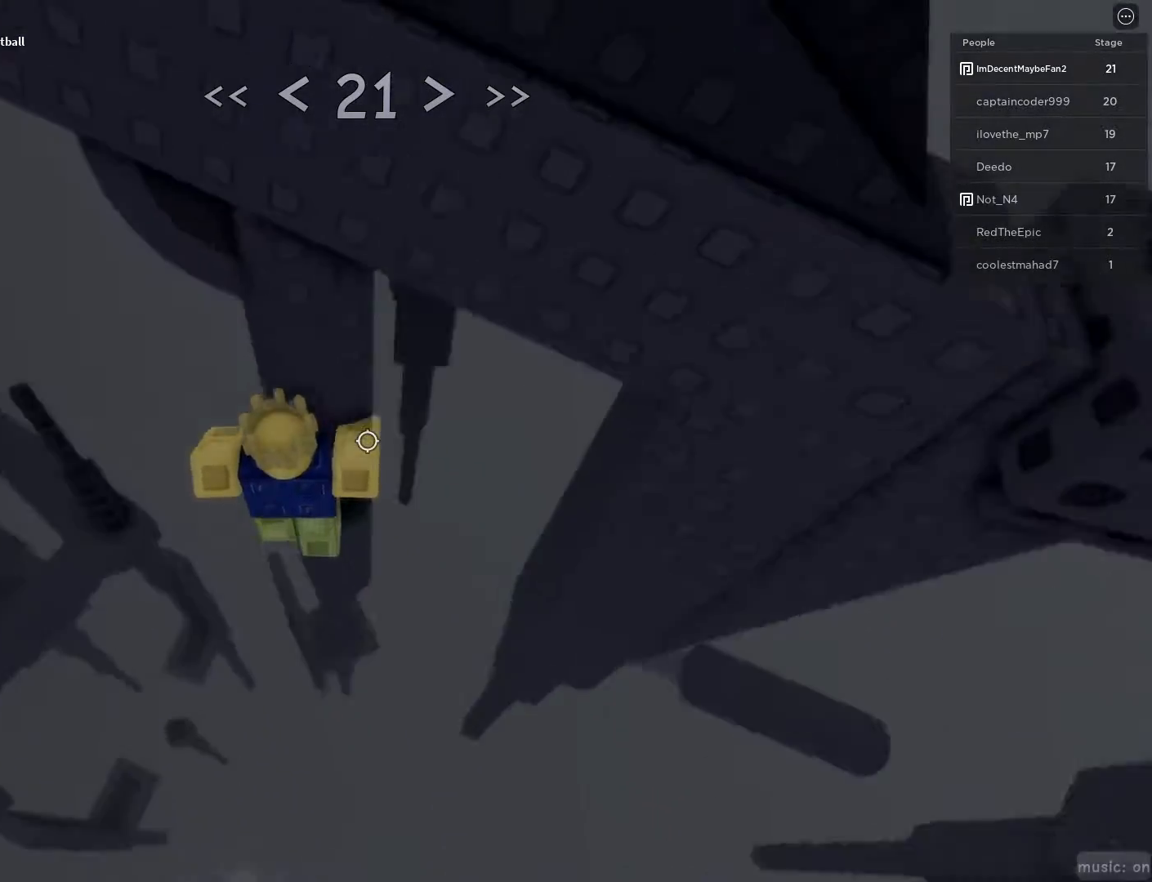
{"keys": ["w"], "mouse": [], "events": [[167, "d", "up"], [400, "a", "down"], [450, "a", "up"]]}
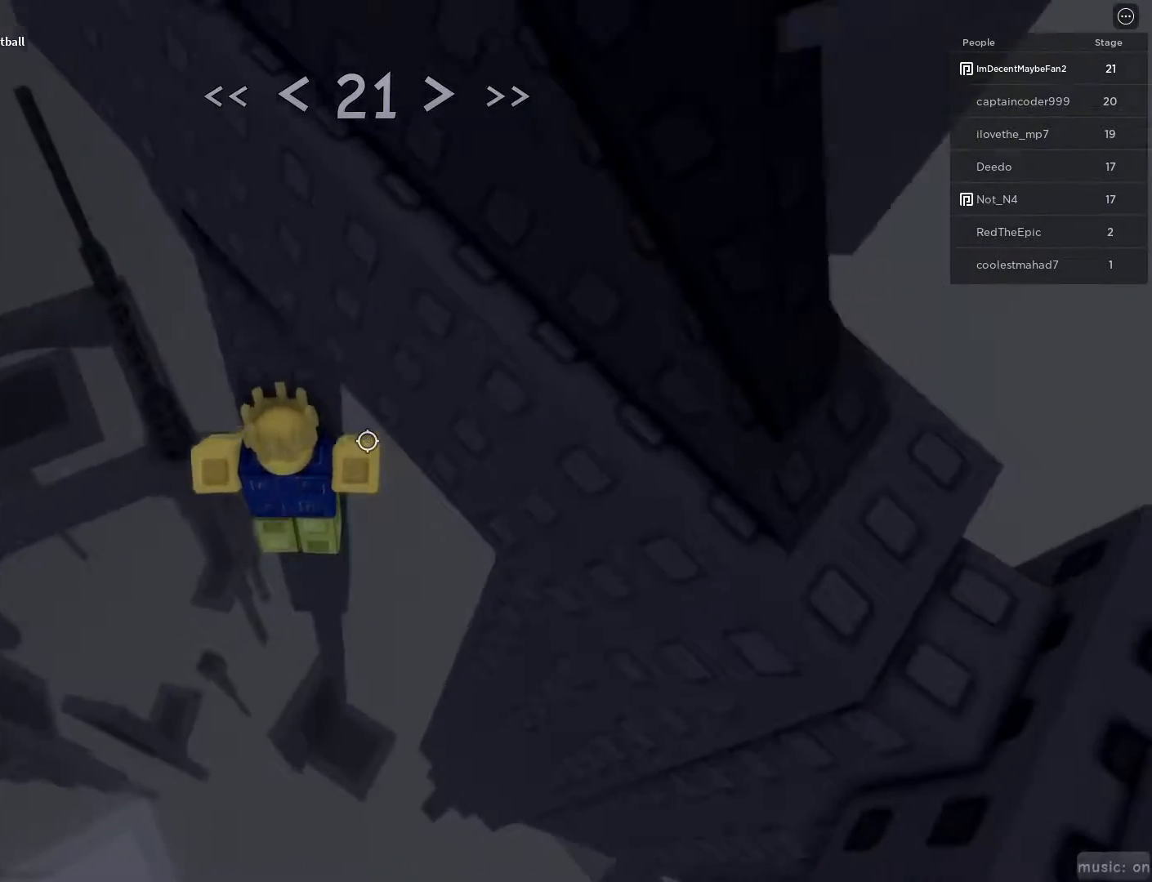
{"keys": [], "mouse": ["right"], "events": [[83, "shift", "down"], [133, "mouse_right", "down"], [133, "w", "up"], [183, "shift", "up"], [317, "mouse_wheel", "down"], [367, "mouse_wheel", "up"]]}
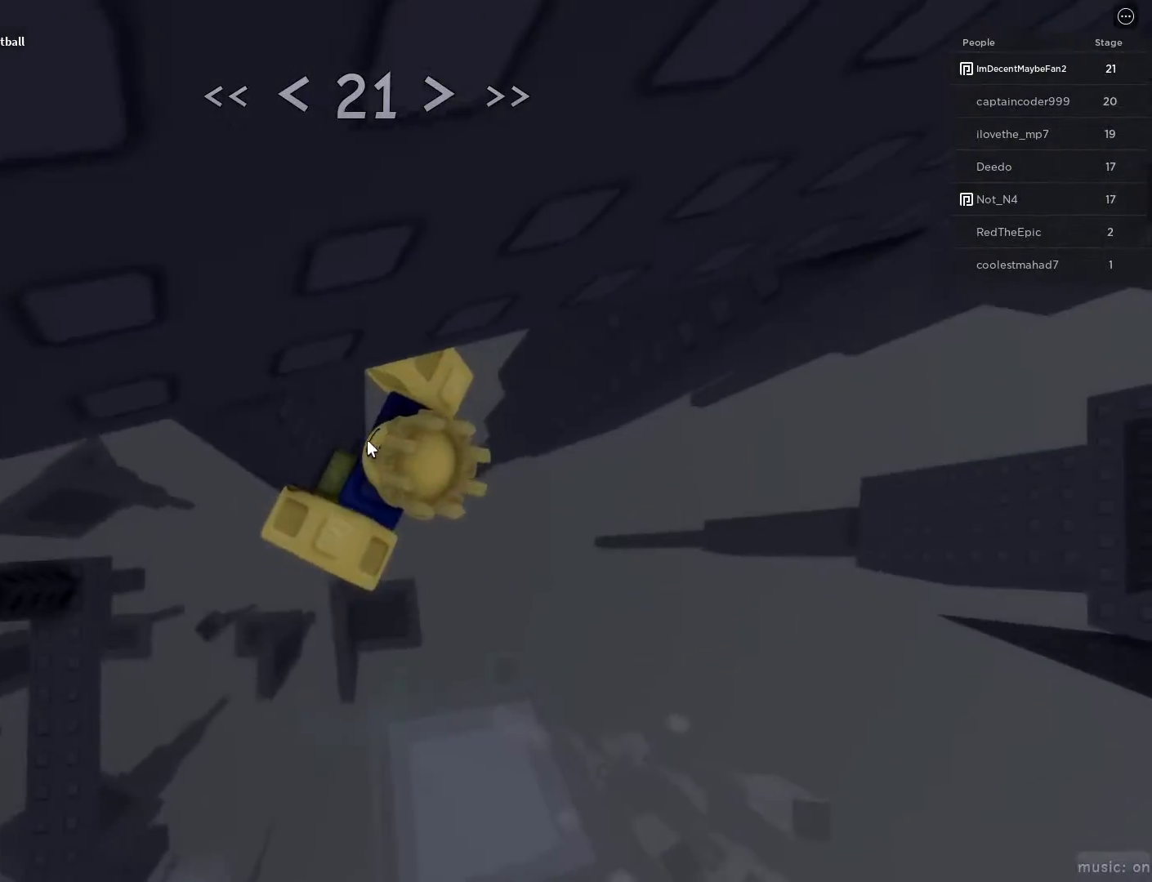
{"keys": ["d"], "mouse": [], "events": [[50, "mouse_right", "up"], [100, "d", "down"], [100, "shift", "down"], [183, "shift", "up"], [183, "space", "down"], [283, "space", "up"]]}